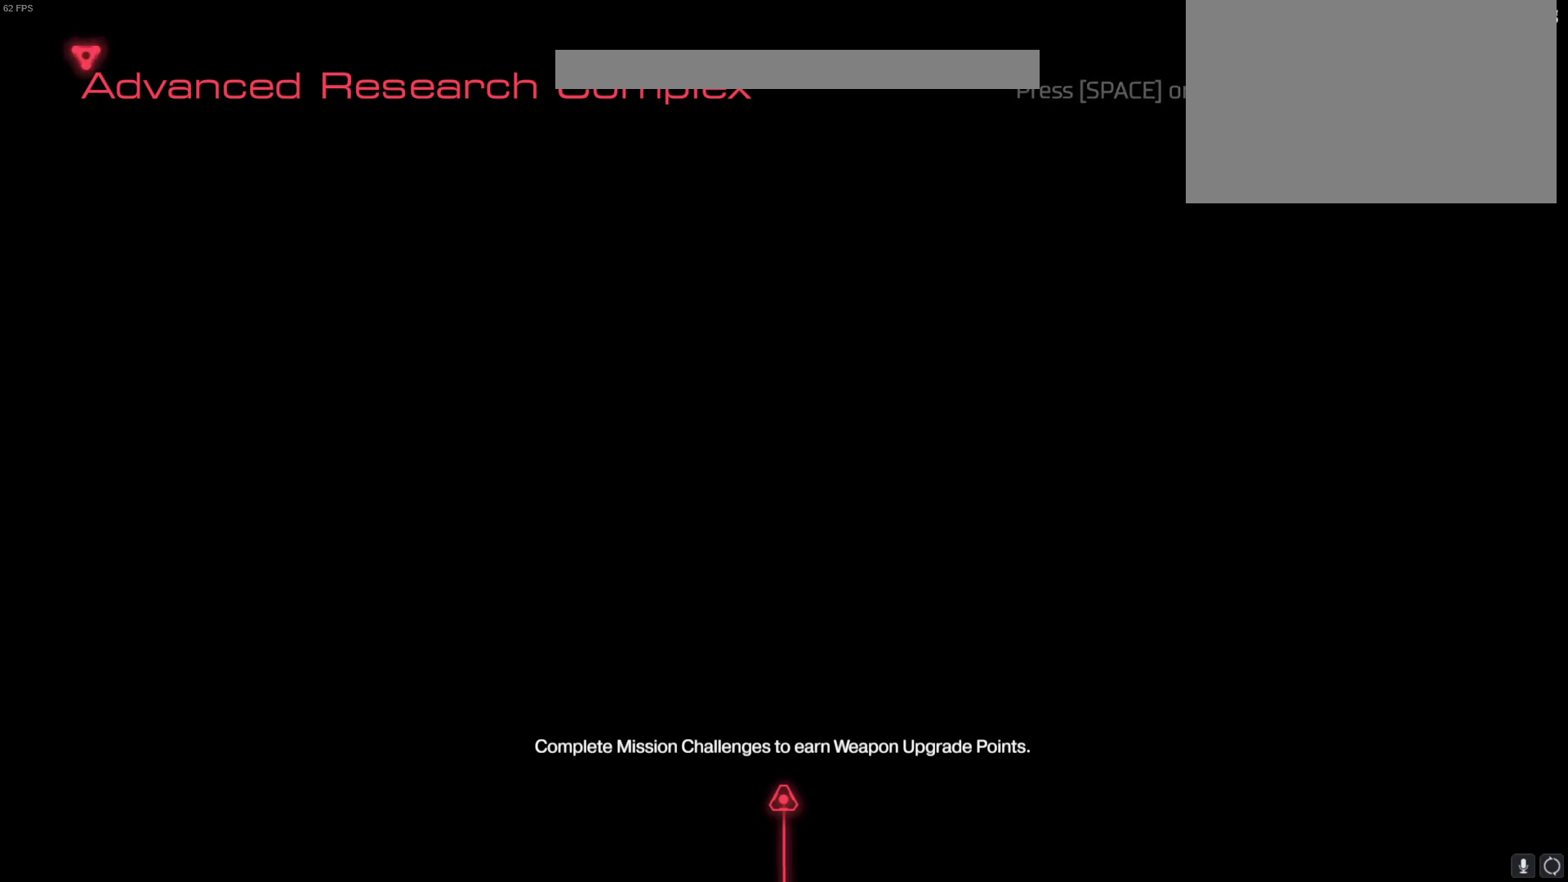
Gameplay with keyboard; each line is a JSON object with the keys held at the frame after it. "events" lists presses ("down") and releases ("up") of "1", "2", "3", "4", "5", "a", "alt", "b", "c", "caps_lock", "ctrl", "d", "e", "f", "g", "q", "r", "s", "shift", "space", "t", "tab", "tilde", "v", "w", "x" and "z" between this image and that frame as [ms after this image, input, new state], when the widget could be followed in between. No other keys are recorded. Mouse input is not recorded.
{"keys": [], "events": [[300, "space", "down"], [400, "space", "up"]]}
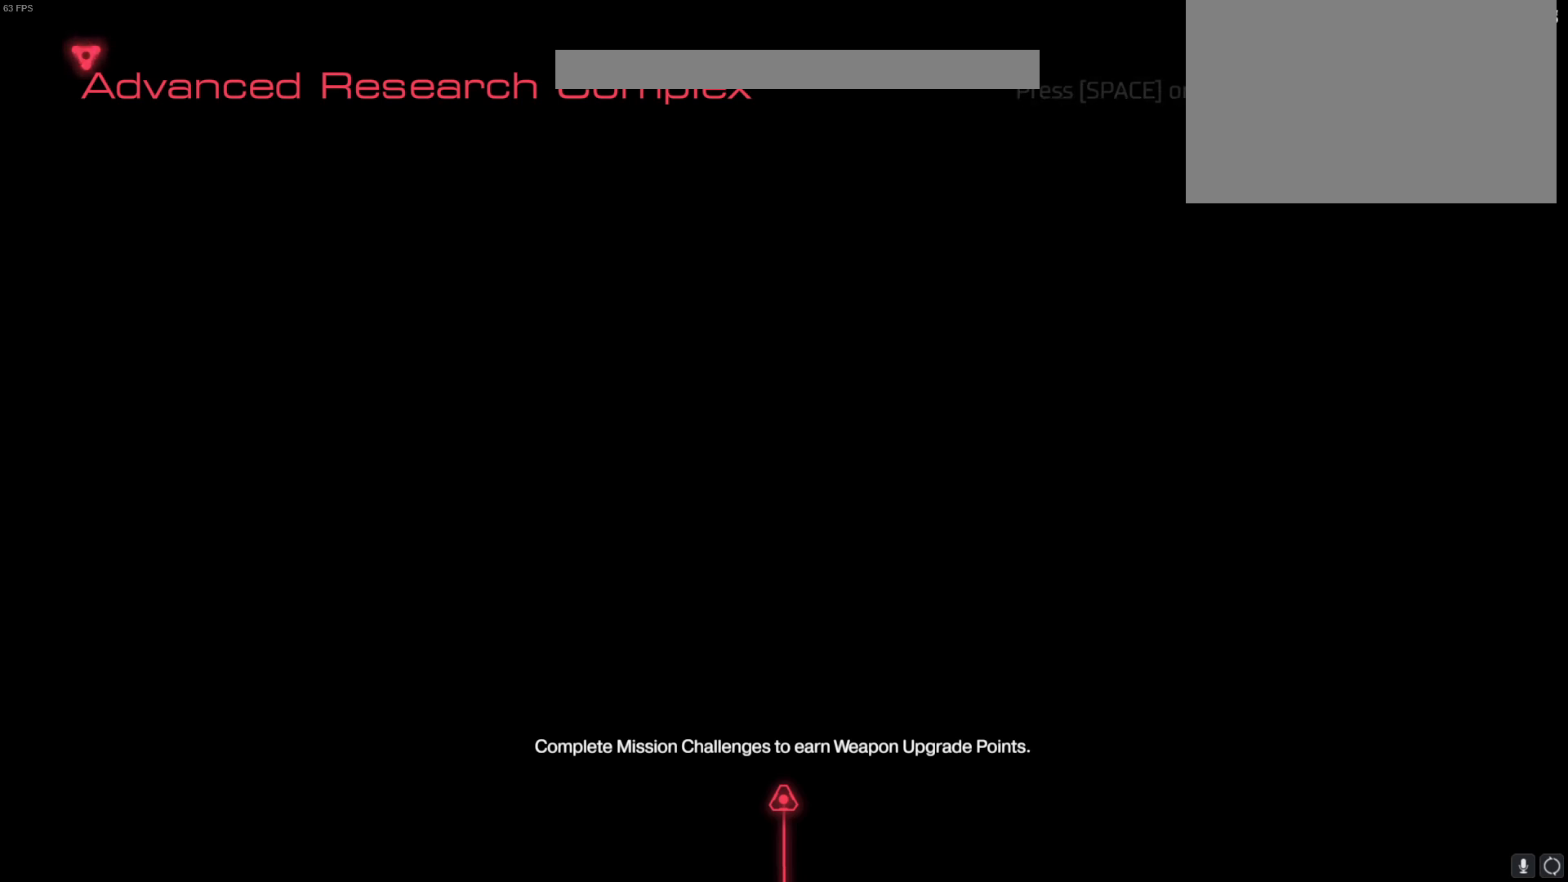
{"keys": [], "events": []}
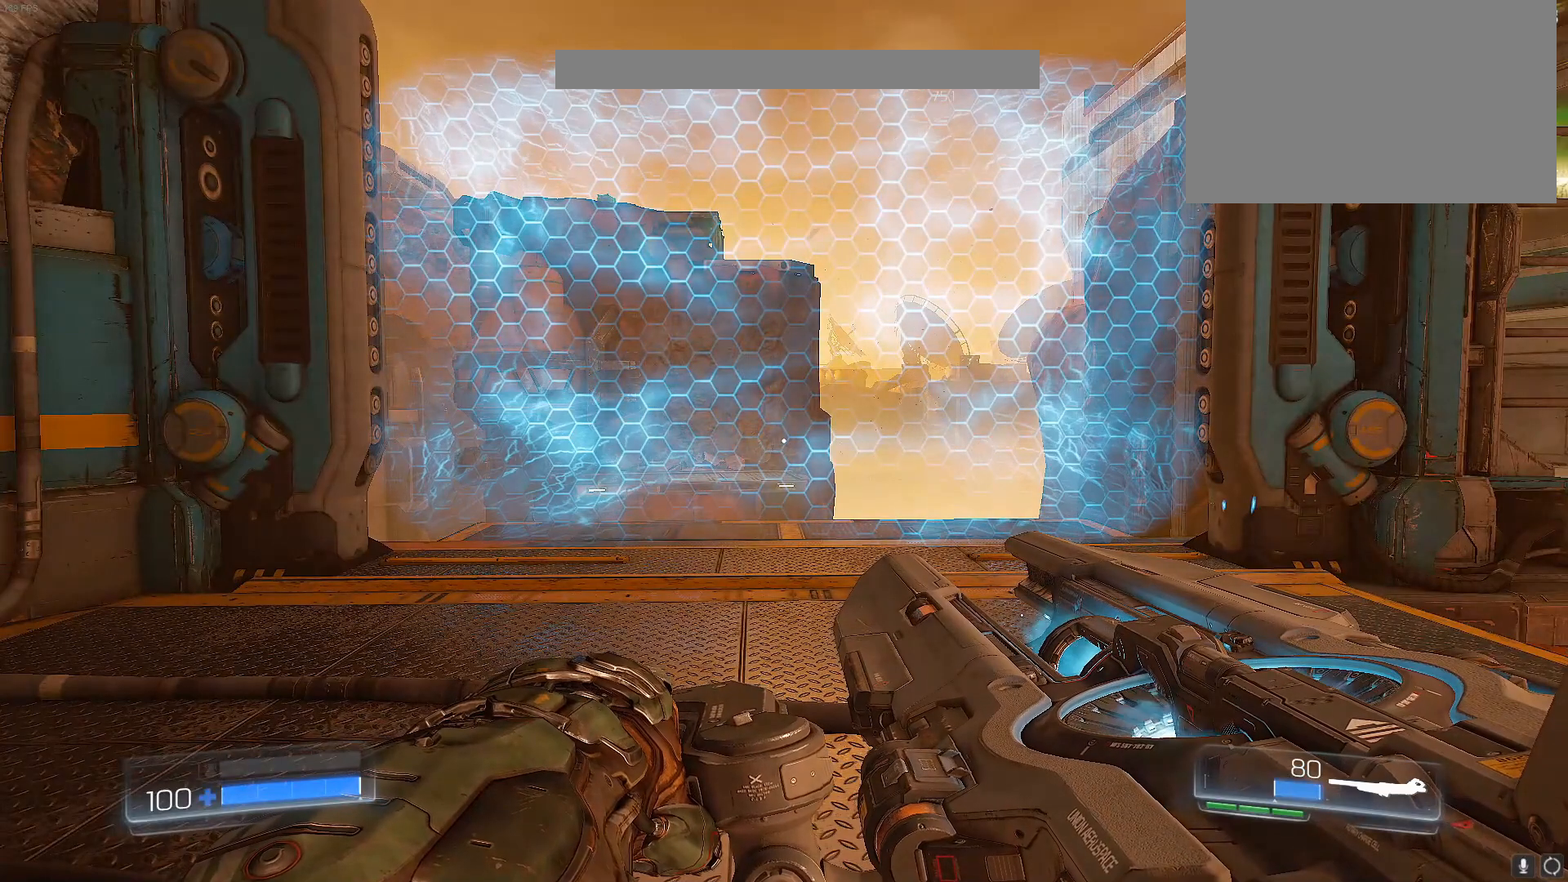
{"keys": [], "events": []}
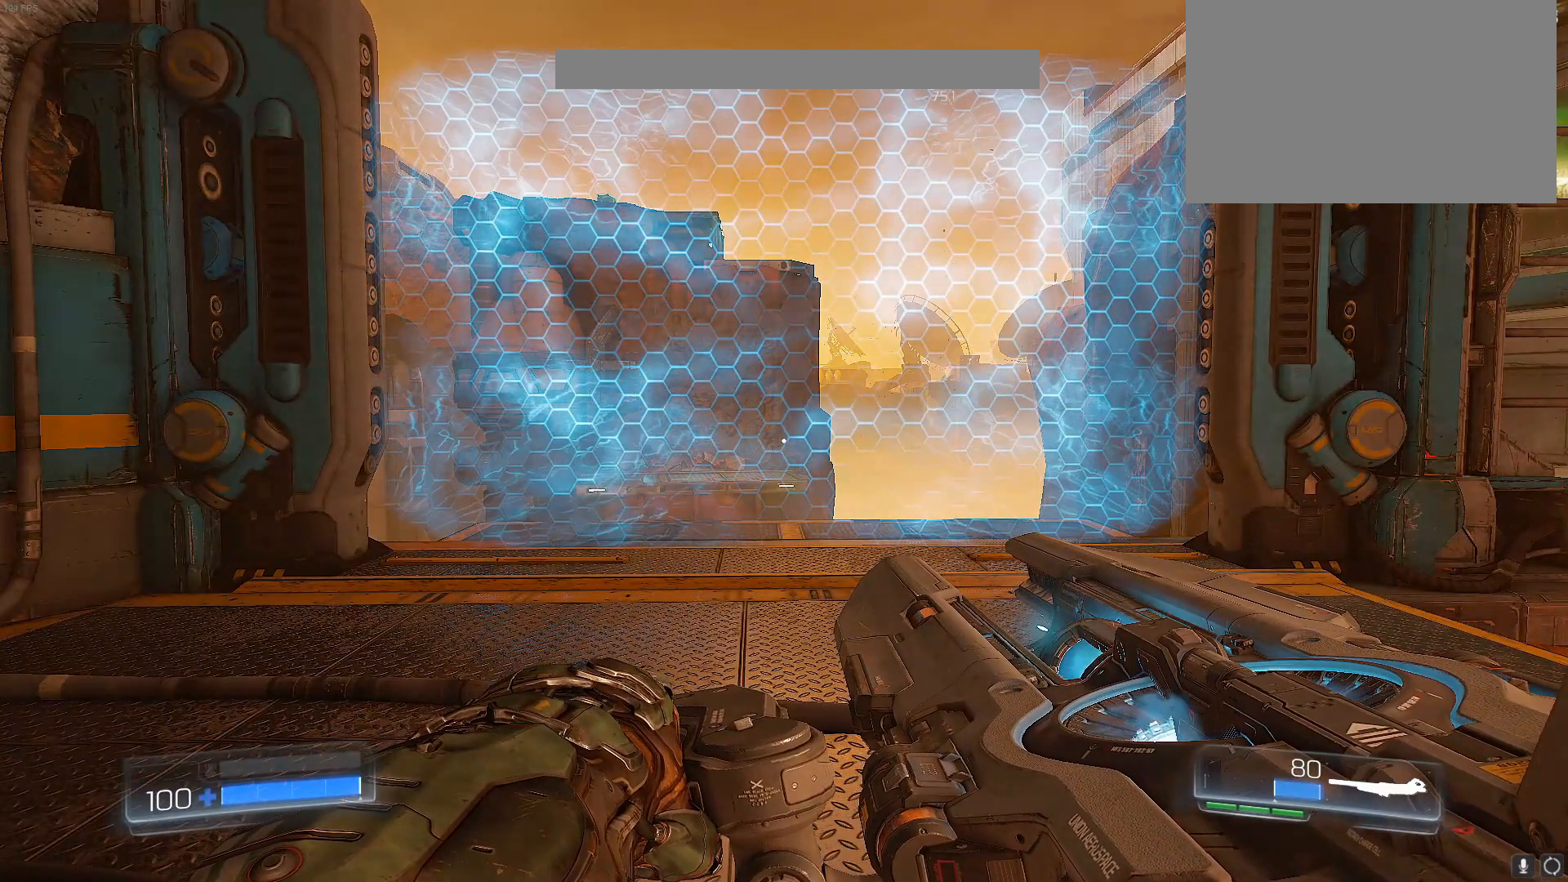
{"keys": [], "events": []}
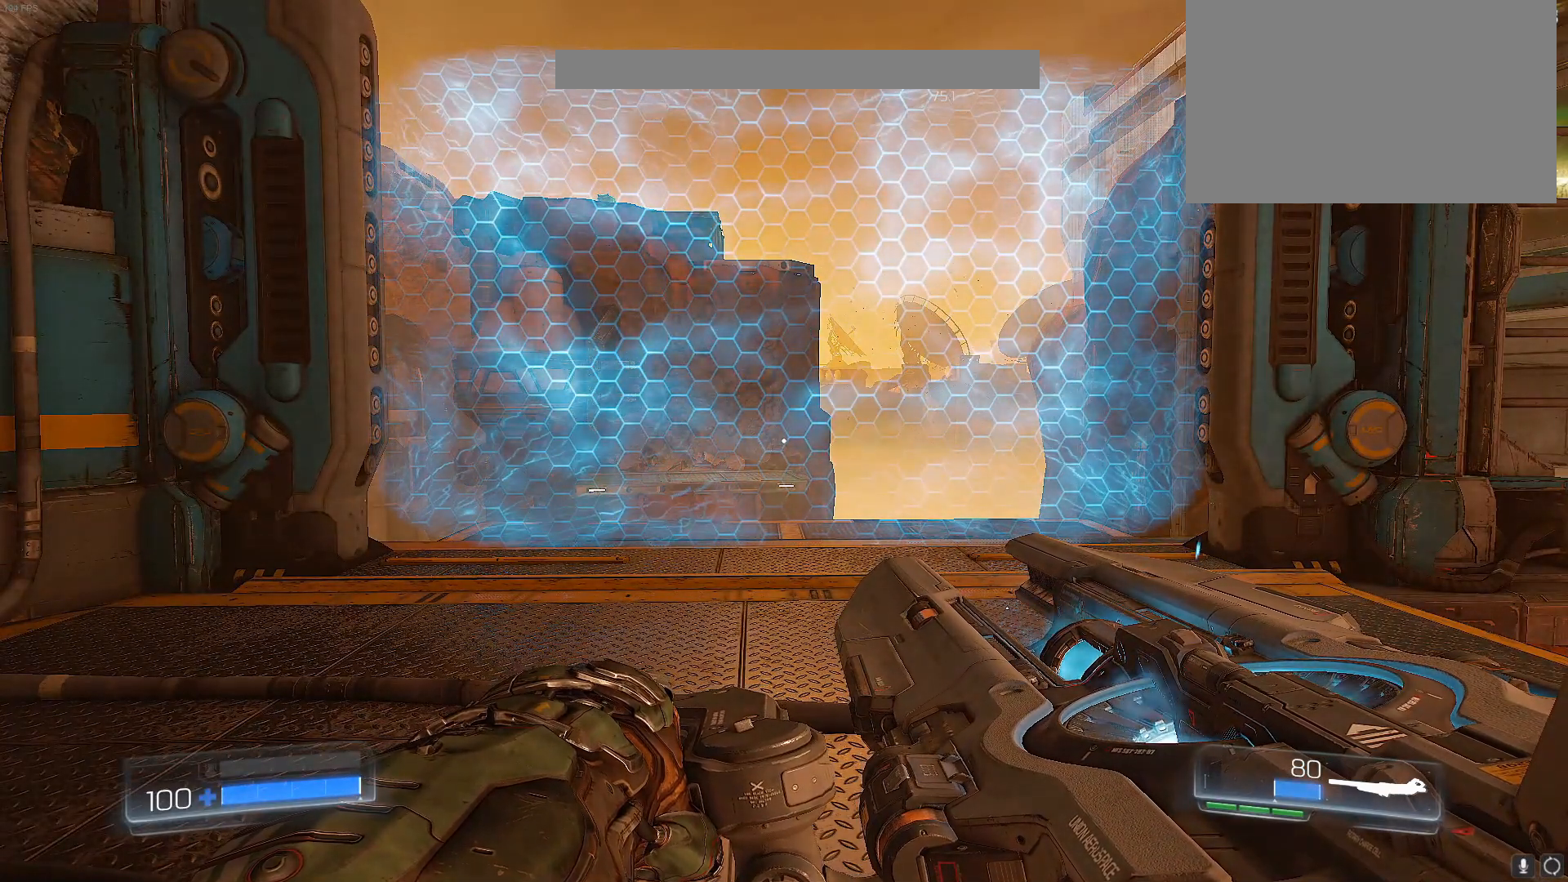
{"keys": [], "events": []}
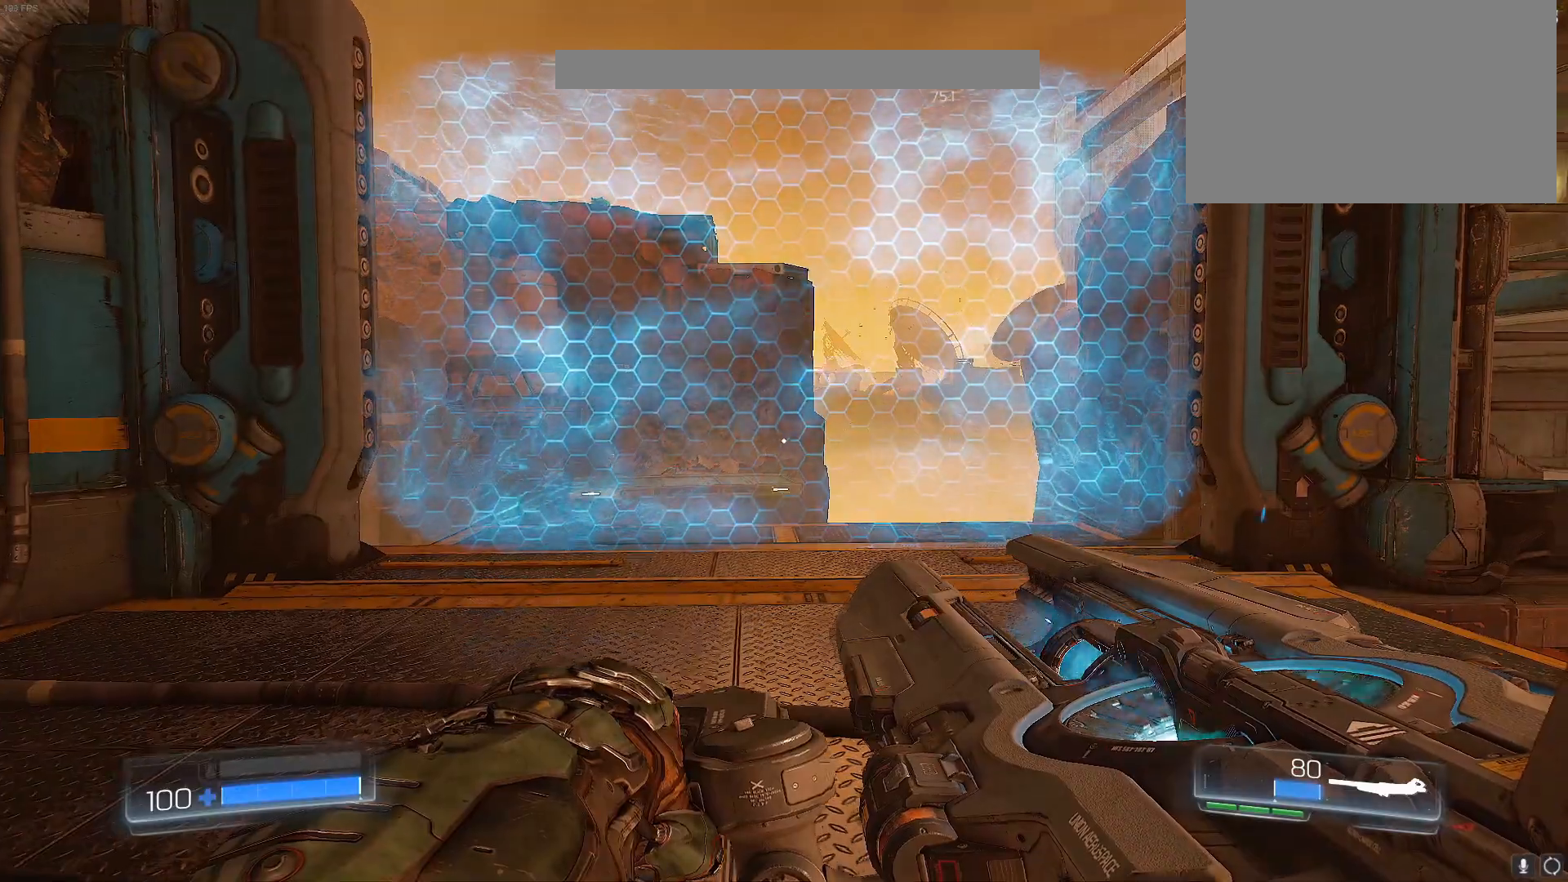
{"keys": ["w"], "events": [[467, "w", "down"]]}
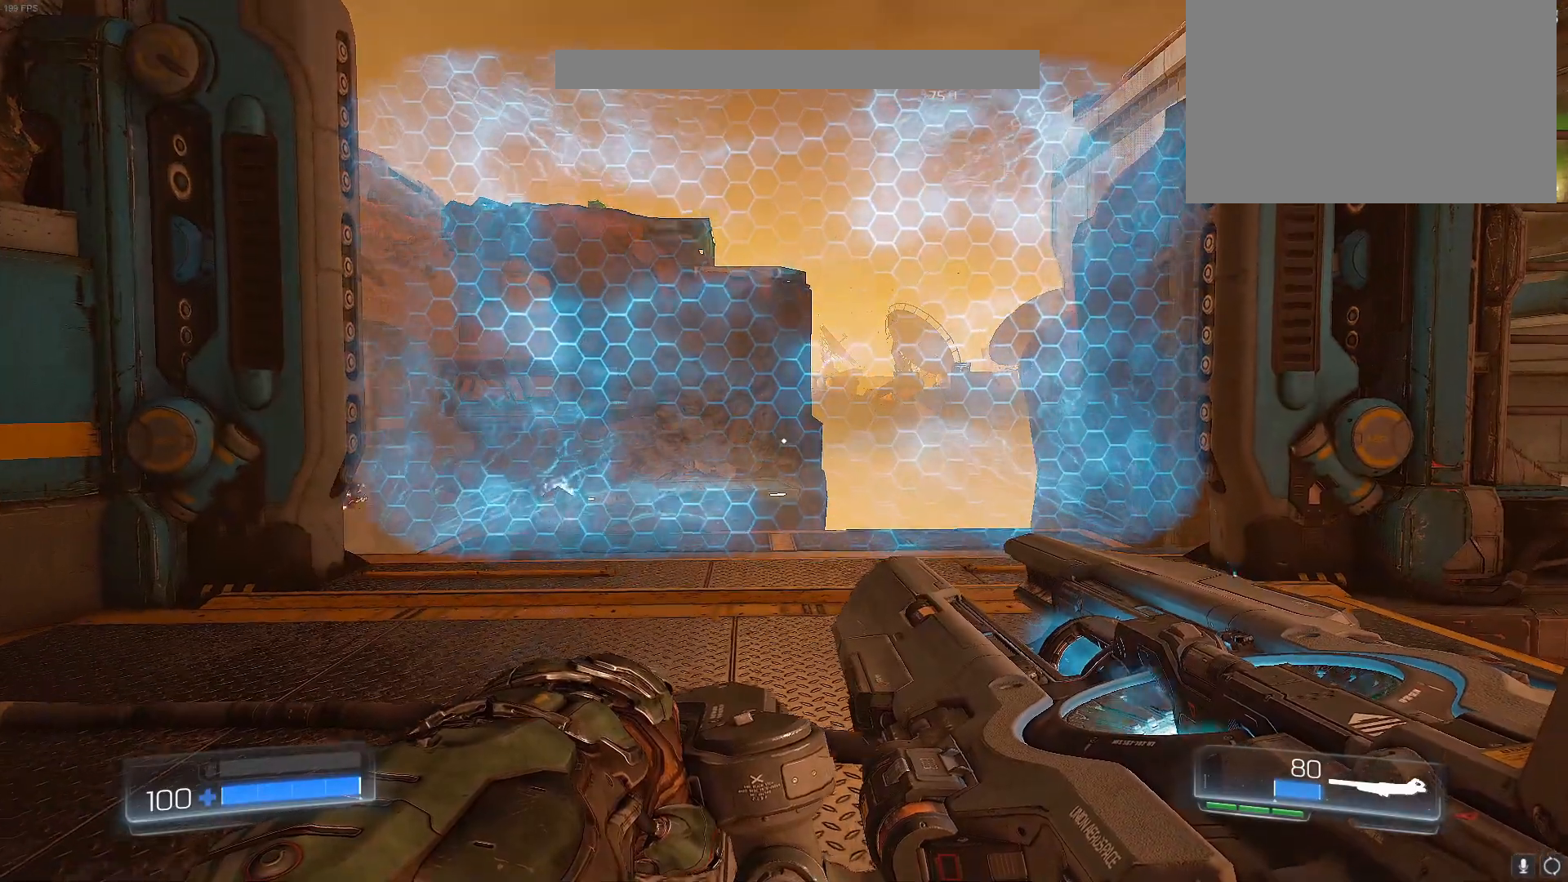
{"keys": [], "events": [[17, "w", "up"]]}
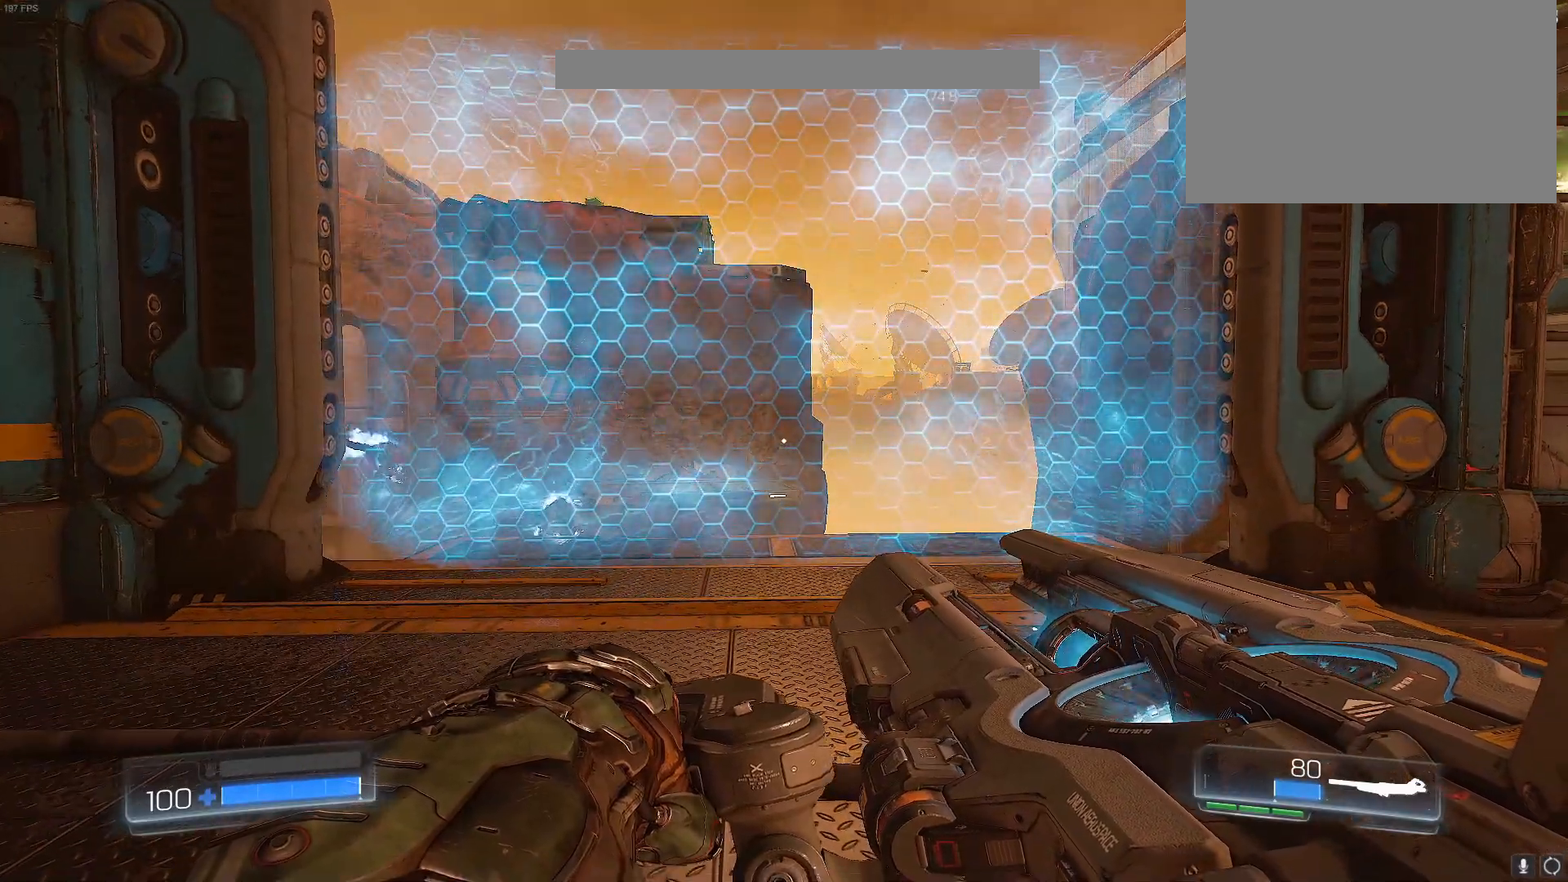
{"keys": [], "events": []}
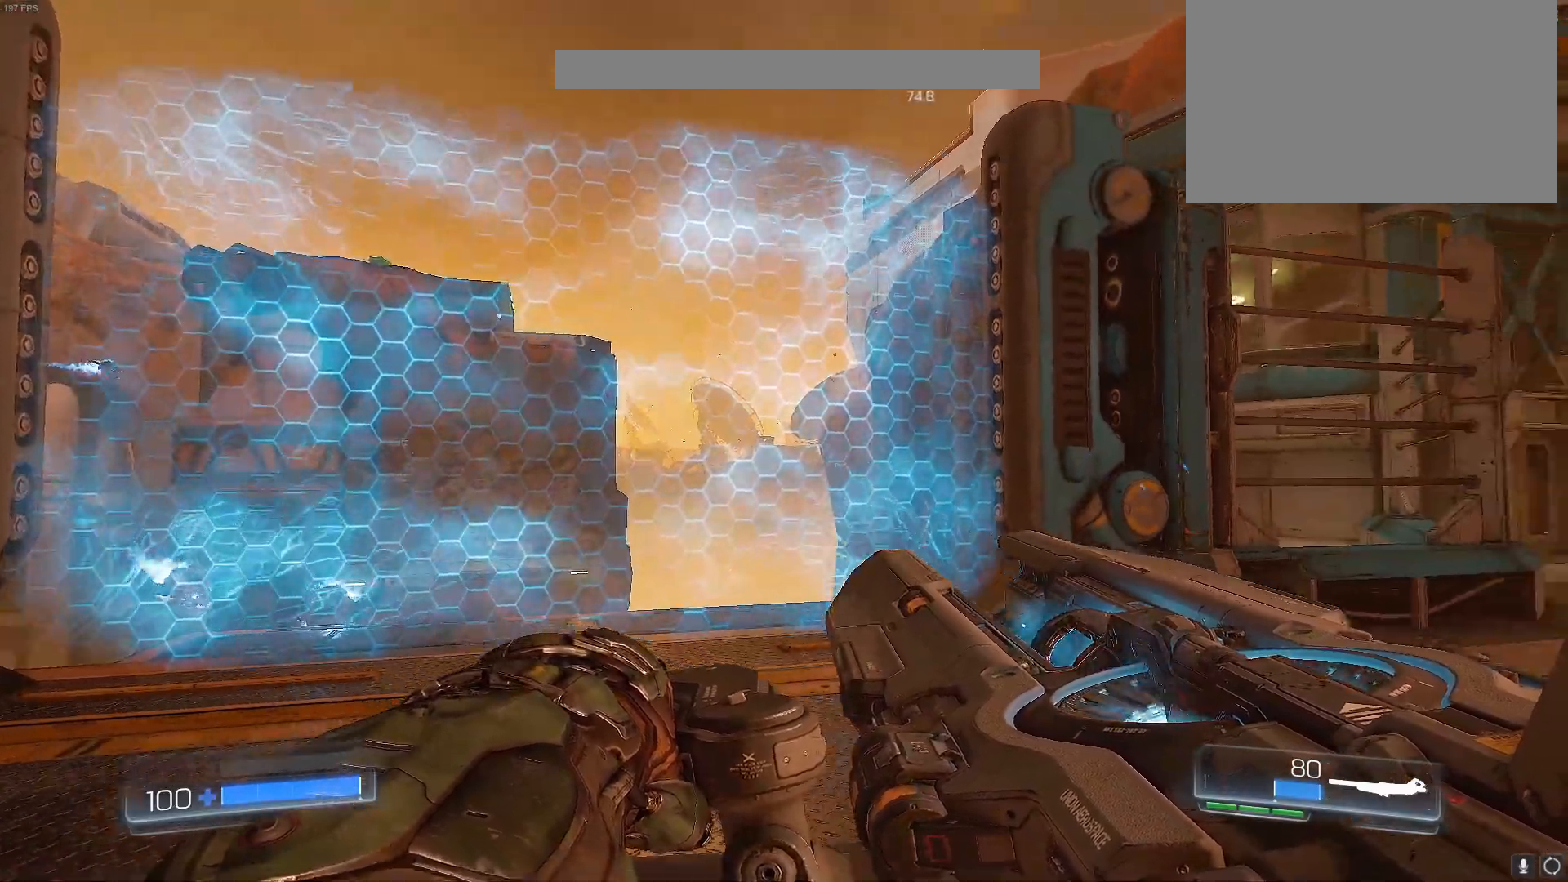
{"keys": [], "events": []}
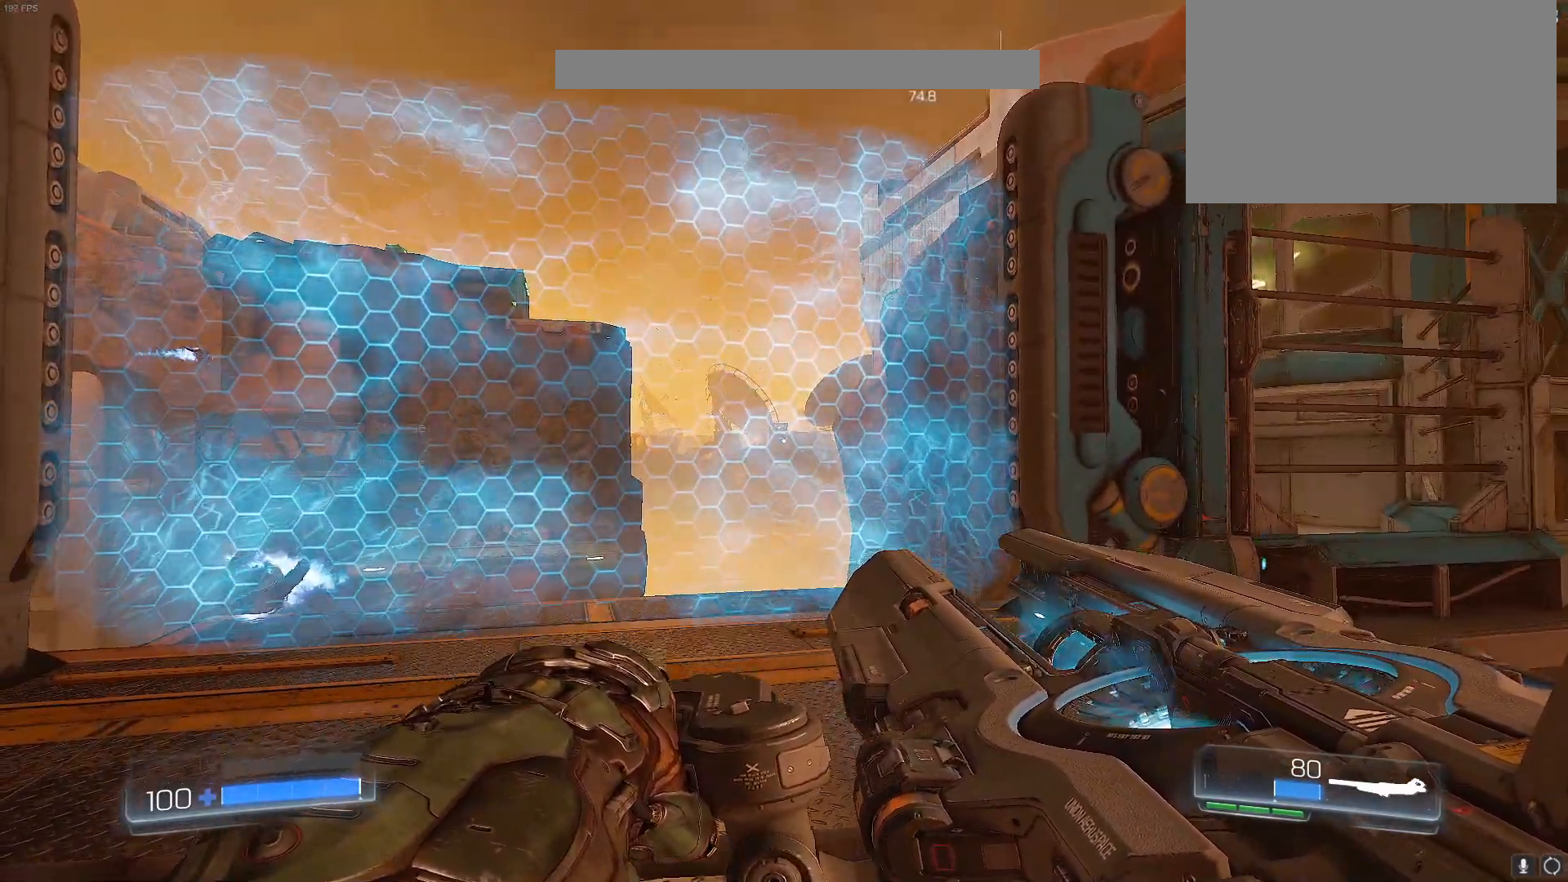
{"keys": [], "events": []}
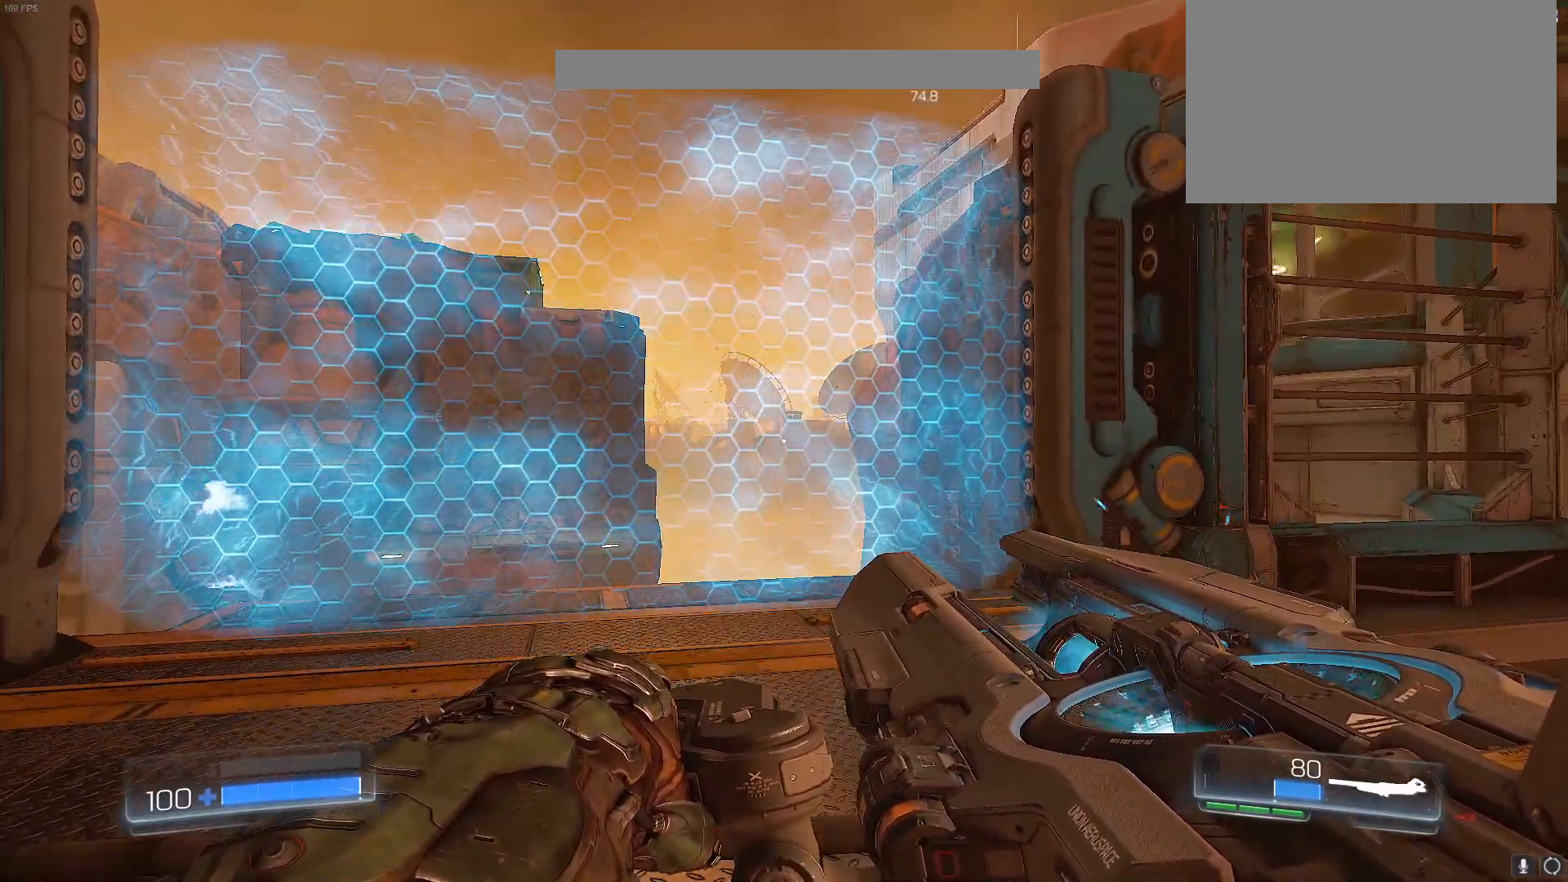
{"keys": [], "events": []}
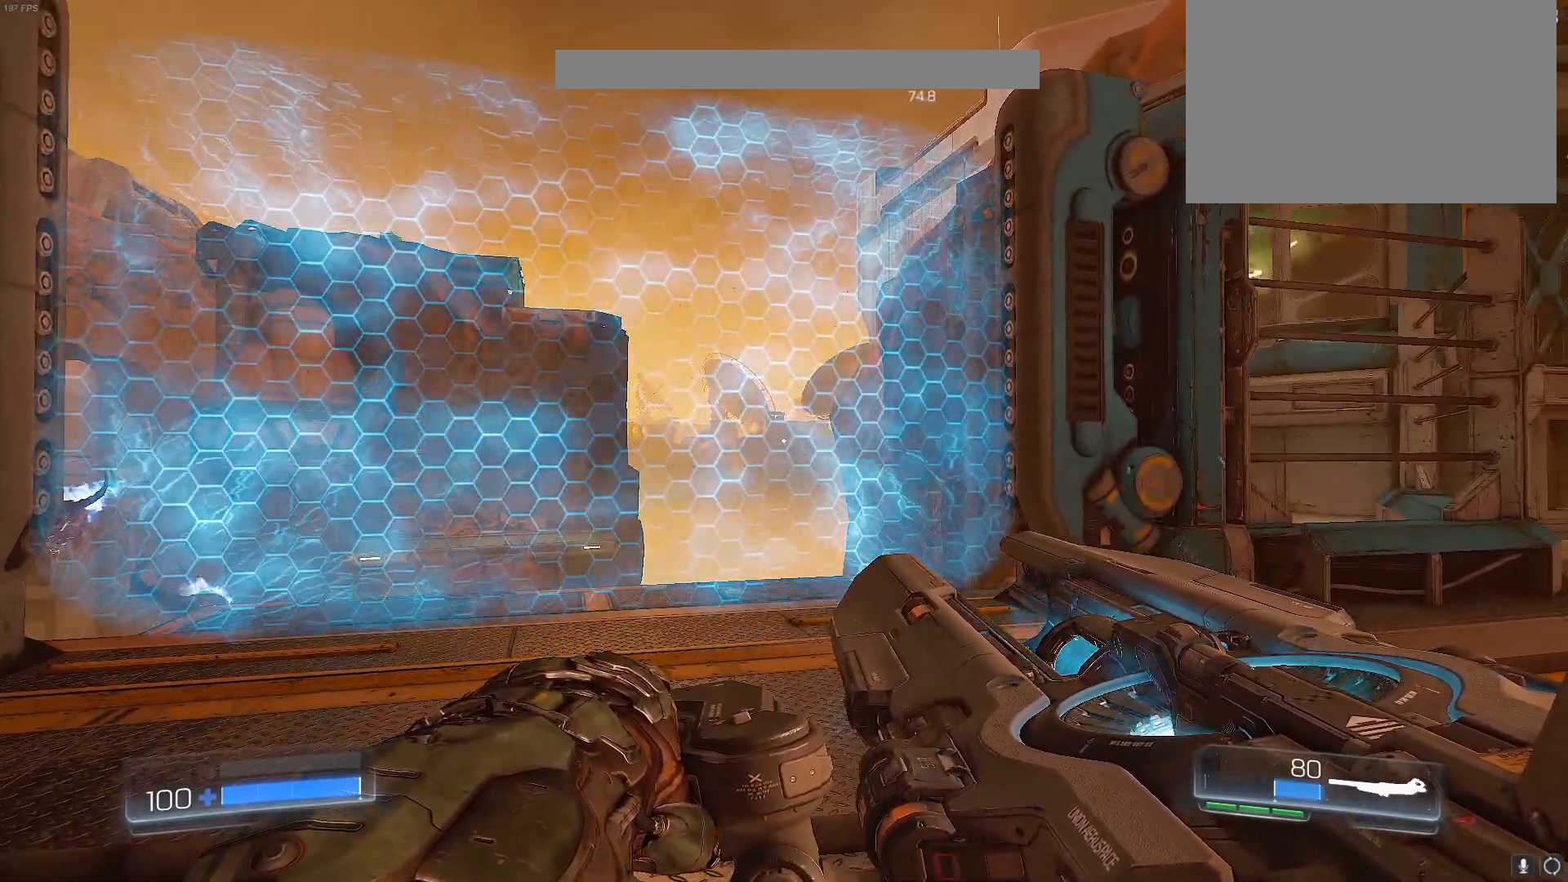
{"keys": ["a", "w"], "events": [[233, "a", "down"], [233, "w", "down"]]}
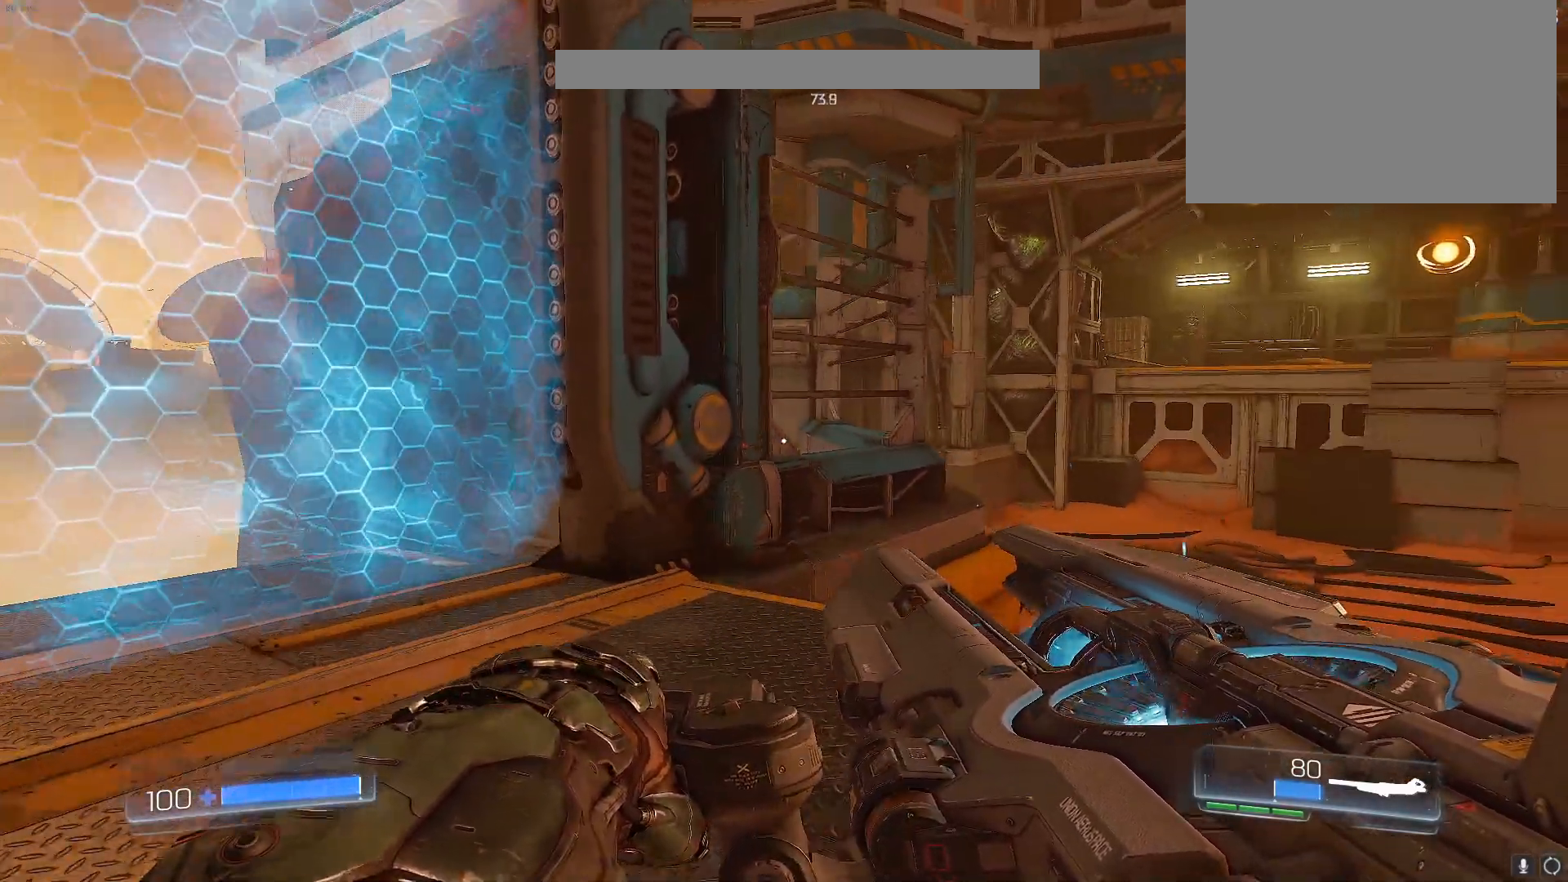
{"keys": [], "events": [[300, "a", "up"], [300, "w", "up"]]}
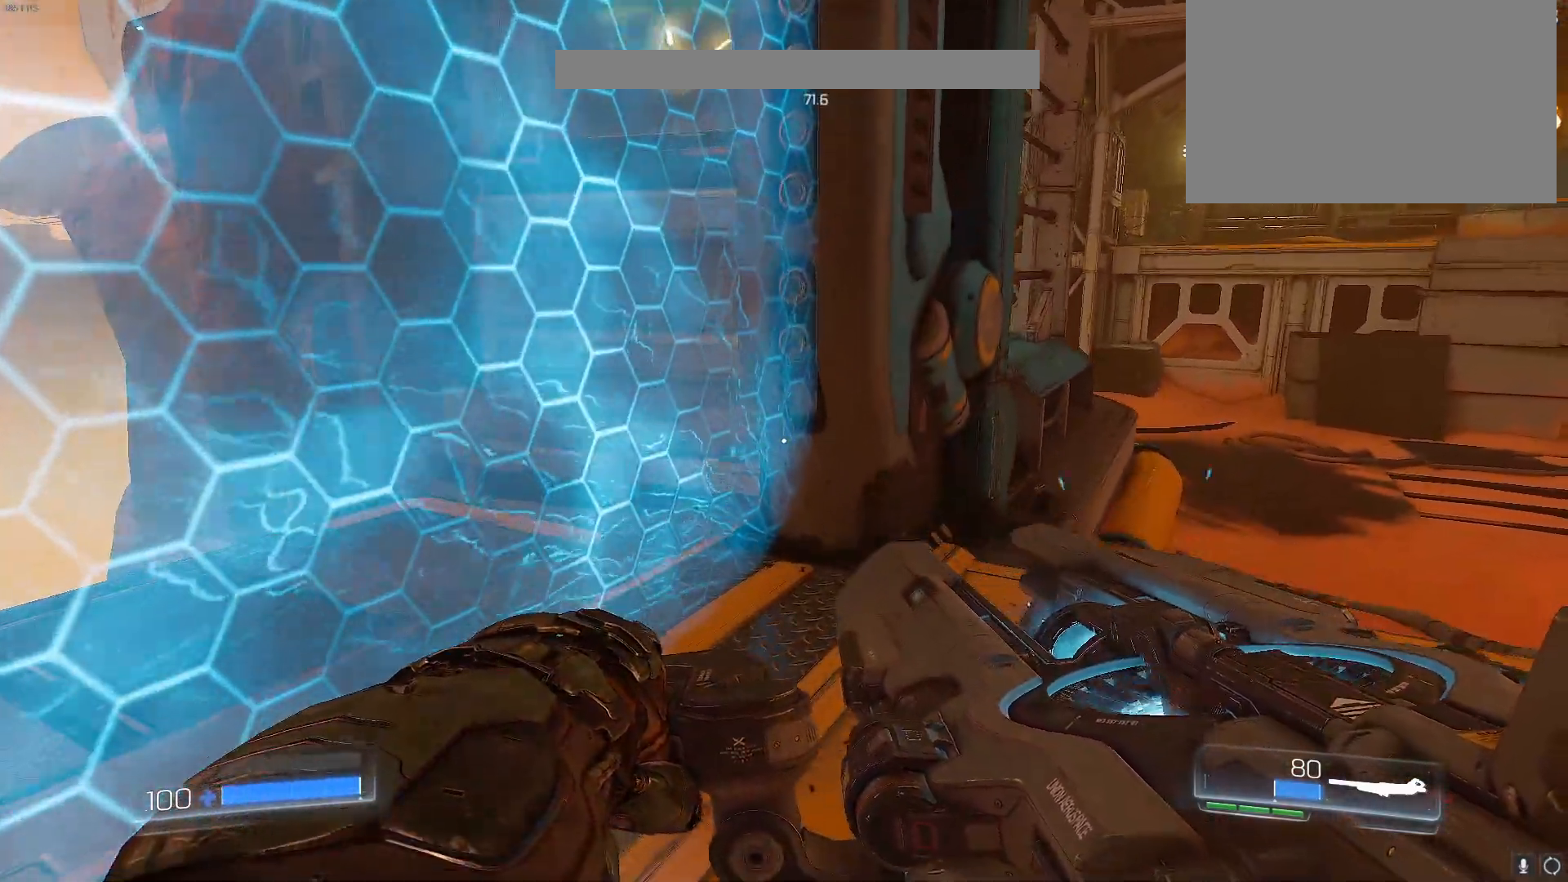
{"keys": [], "events": [[217, "a", "down"], [217, "w", "down"], [267, "a", "up"], [317, "w", "up"]]}
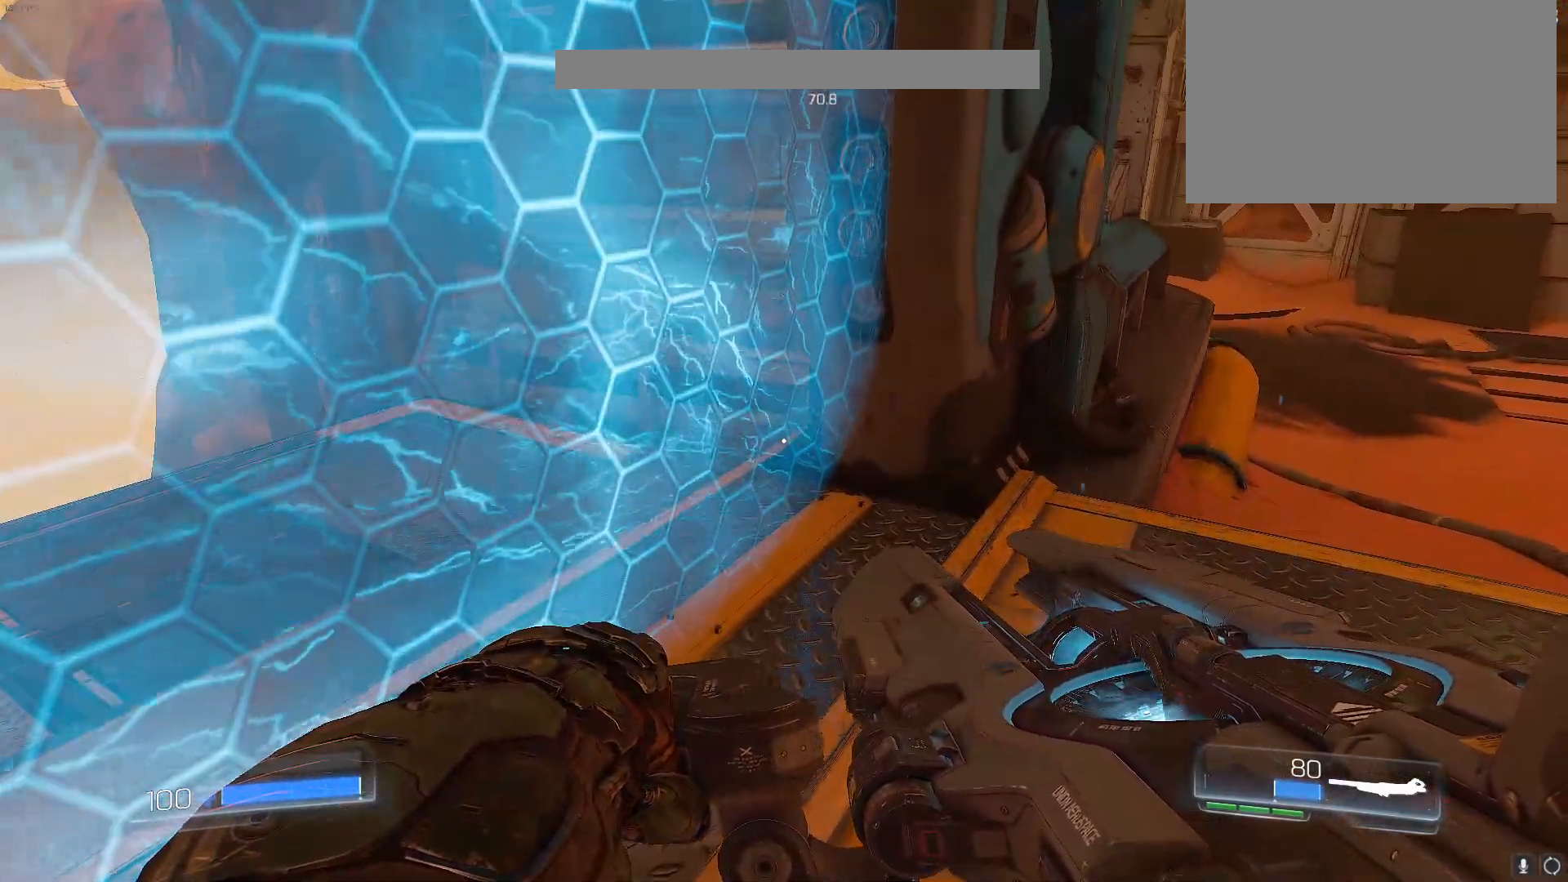
{"keys": [], "events": [[100, "w", "down"], [183, "w", "up"]]}
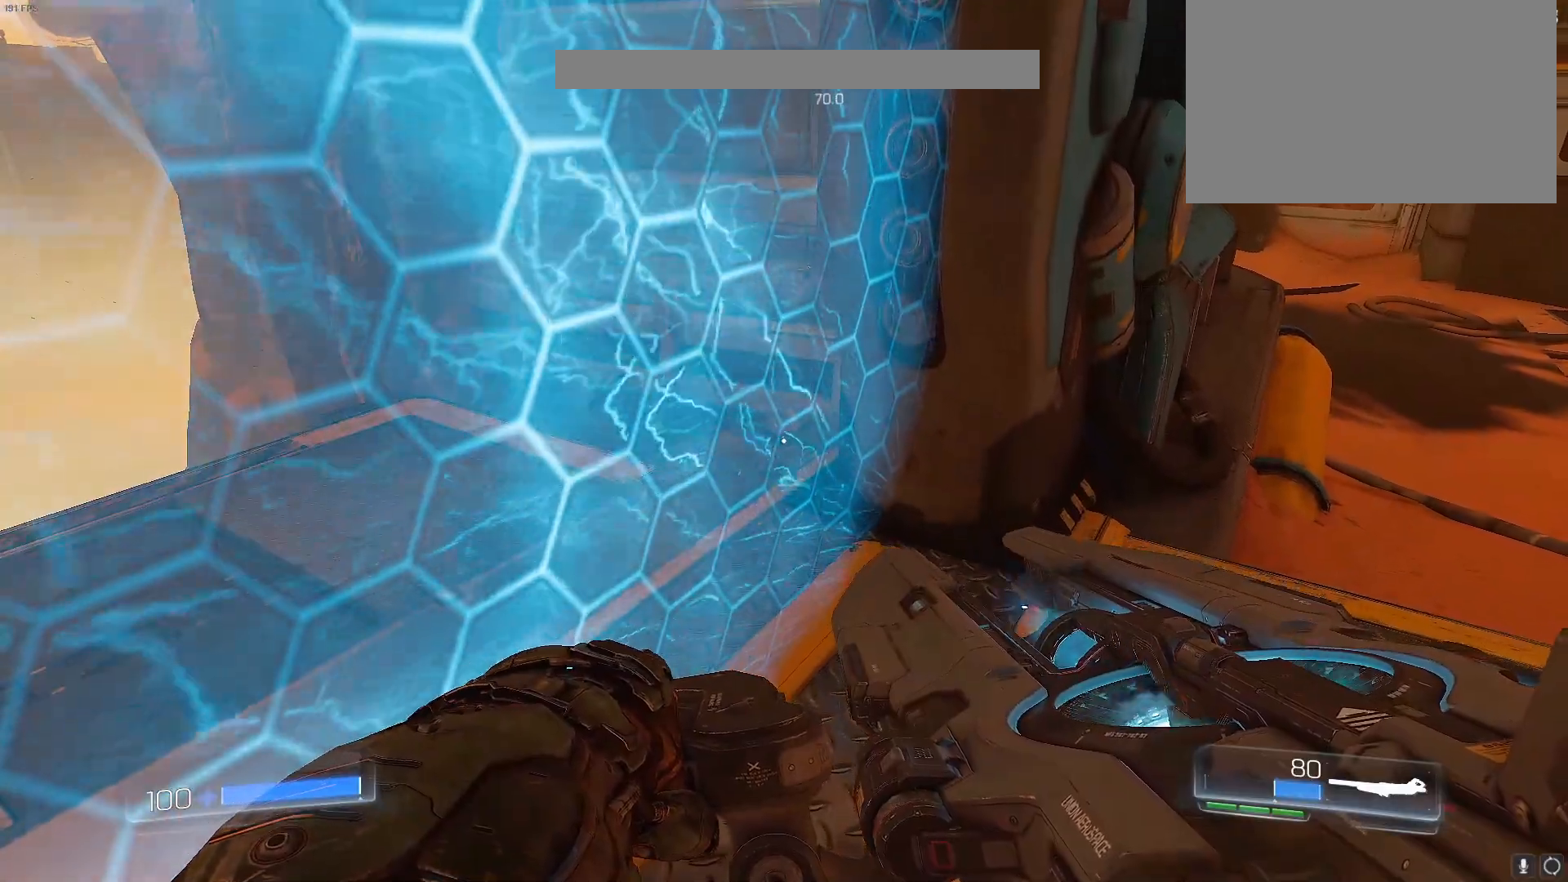
{"keys": [], "events": []}
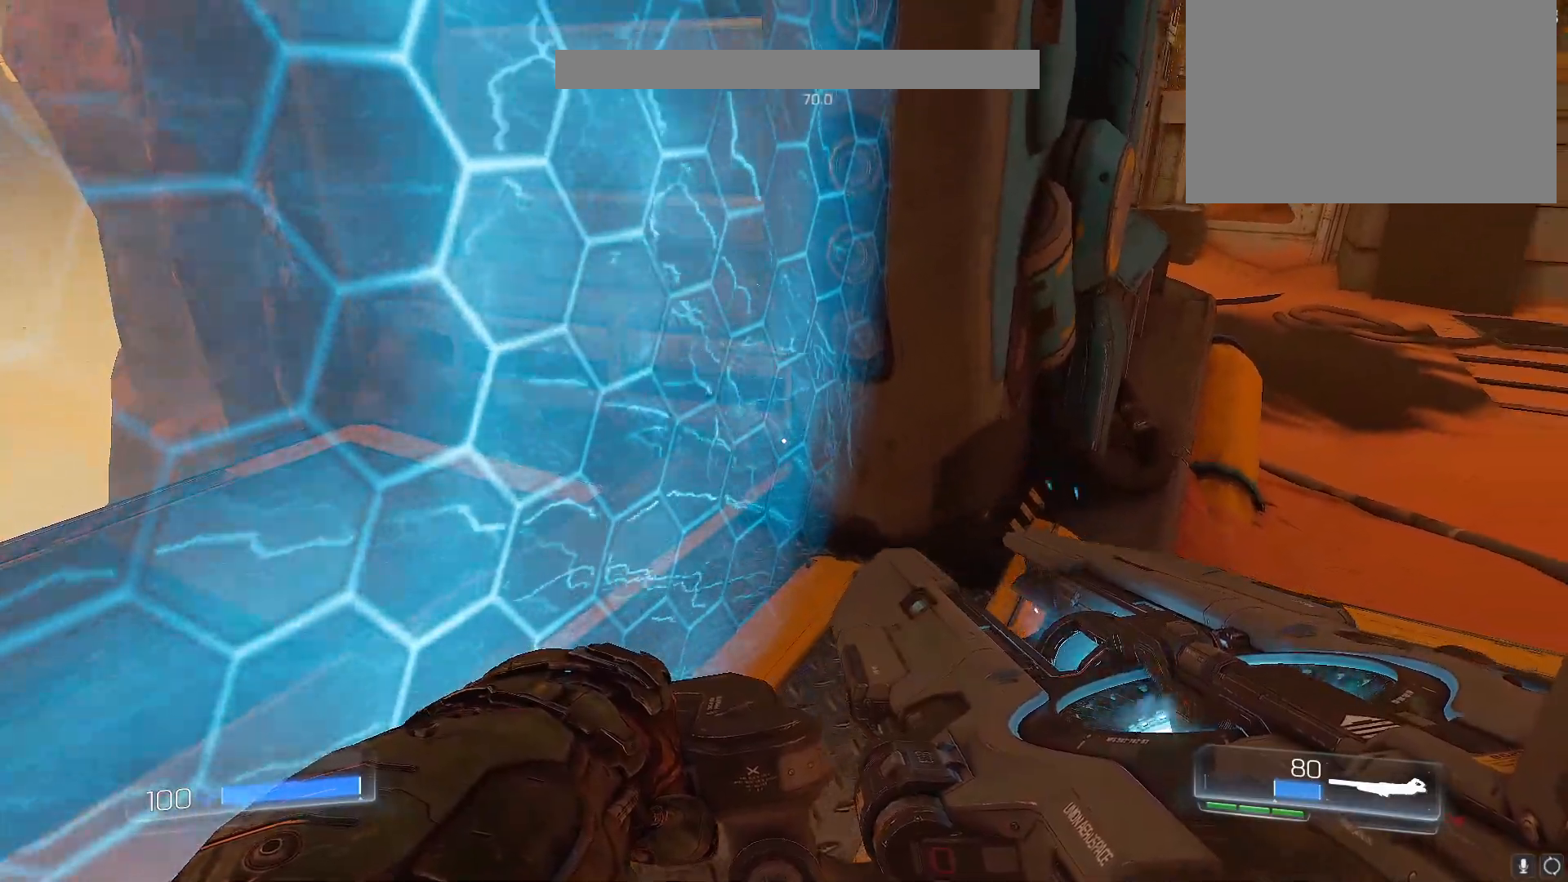
{"keys": [], "events": []}